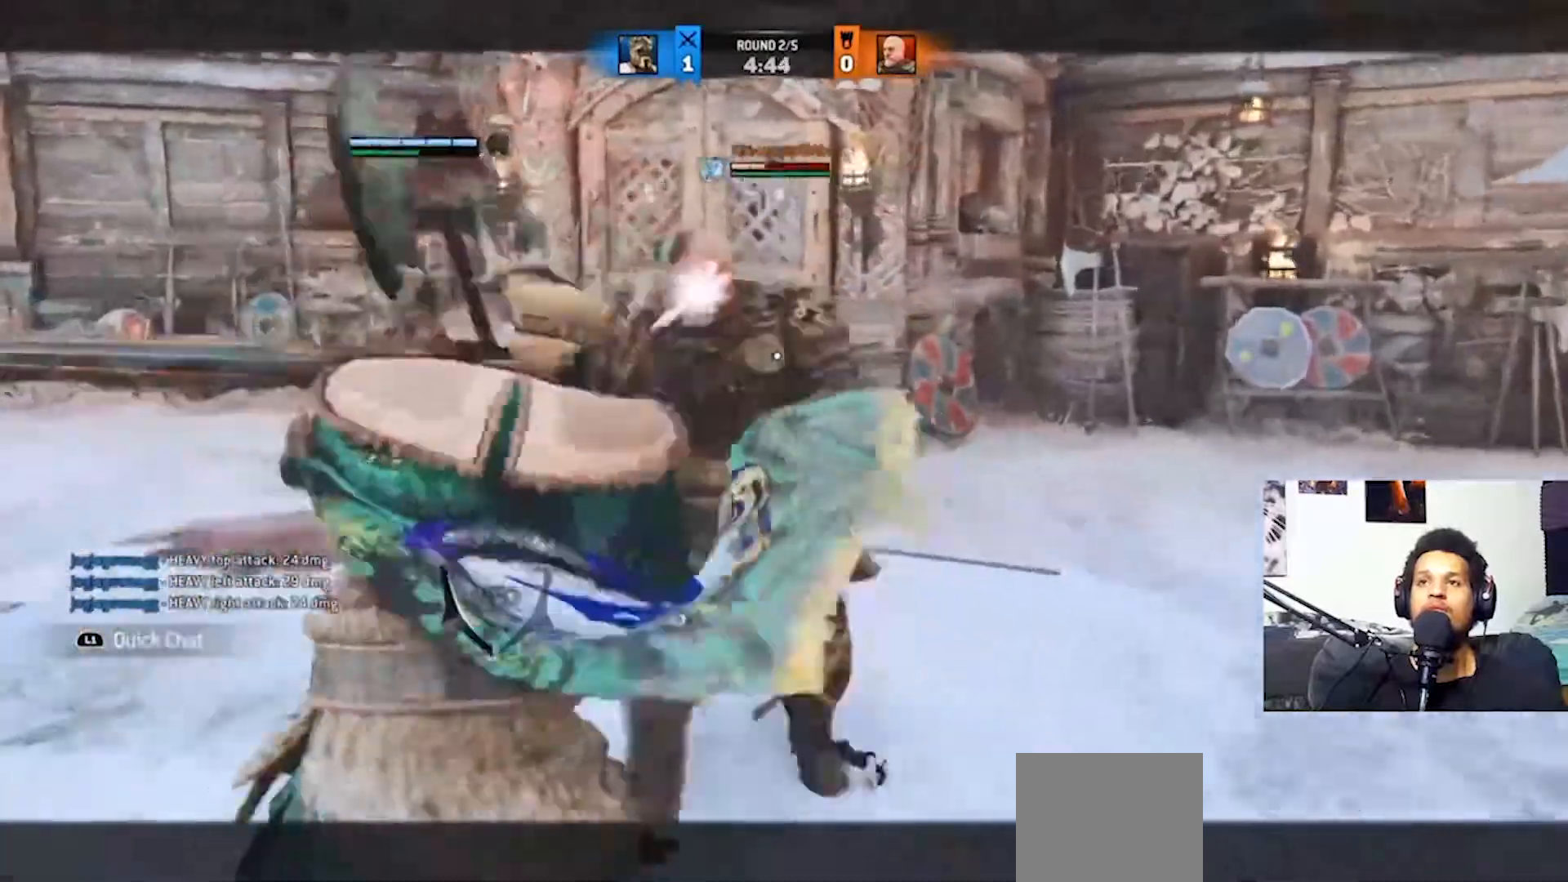
Gameplay with a controller (PlayStation layout); each line is a JSON object with the inputs held at the frame after it (dt_ms = milliseconds from this image to that frame). "events" lists button and stick changes between this image and that frame as [ms after this image, input, new state], when the widget could be followed in between.
{"dt_ms": 500, "buttons": ["L2"], "left_stick": "up", "right_stick": "right", "events": [[67, "CIRCLE", "down"], [200, "CIRCLE", "up"], [300, "right_stick", "right"]]}
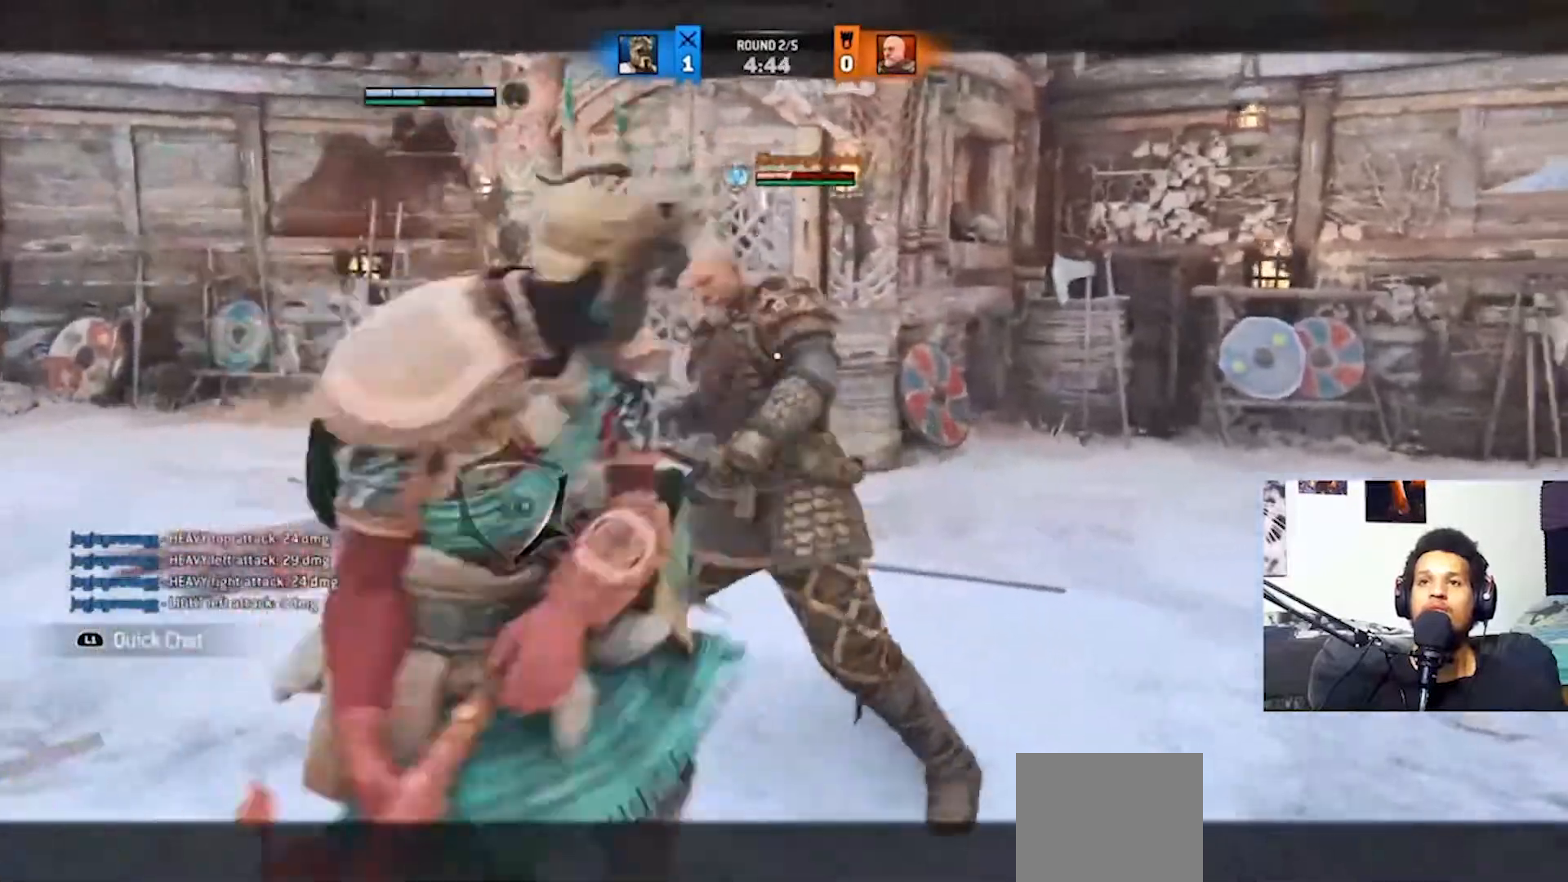
{"dt_ms": 500, "buttons": ["L2"], "left_stick": "up", "right_stick": "up", "events": [[33, "R1", "down"], [133, "R1", "up"], [200, "right_stick", "center"], [400, "right_stick", "up"]]}
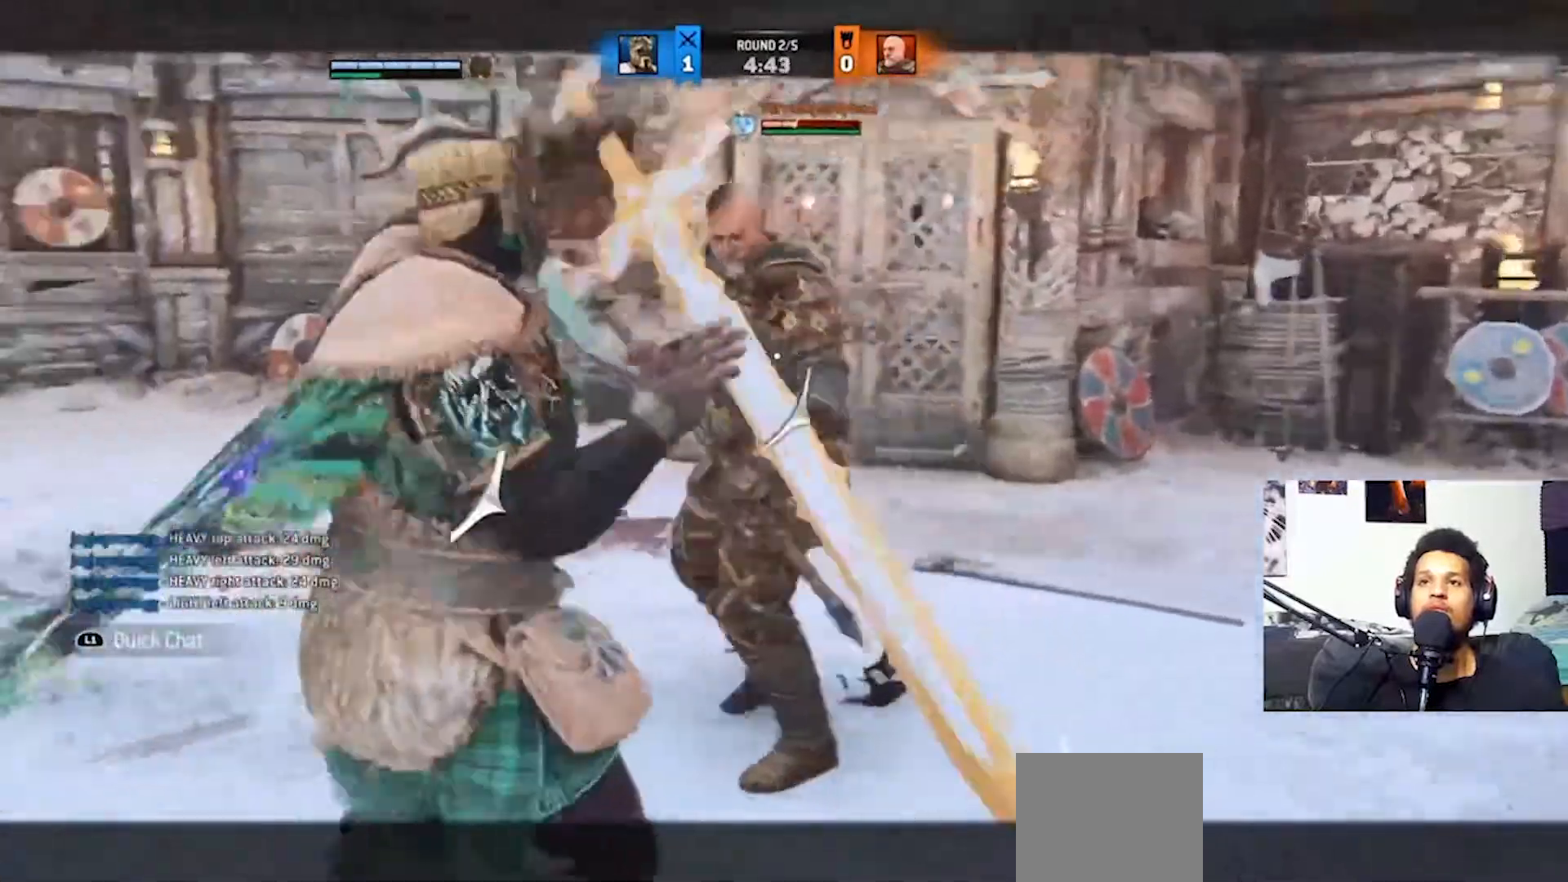
{"dt_ms": 500, "buttons": ["L2"], "left_stick": "up", "right_stick": "center", "events": [[100, "R1", "down"], [200, "R1", "up"], [200, "right_stick", "center"]]}
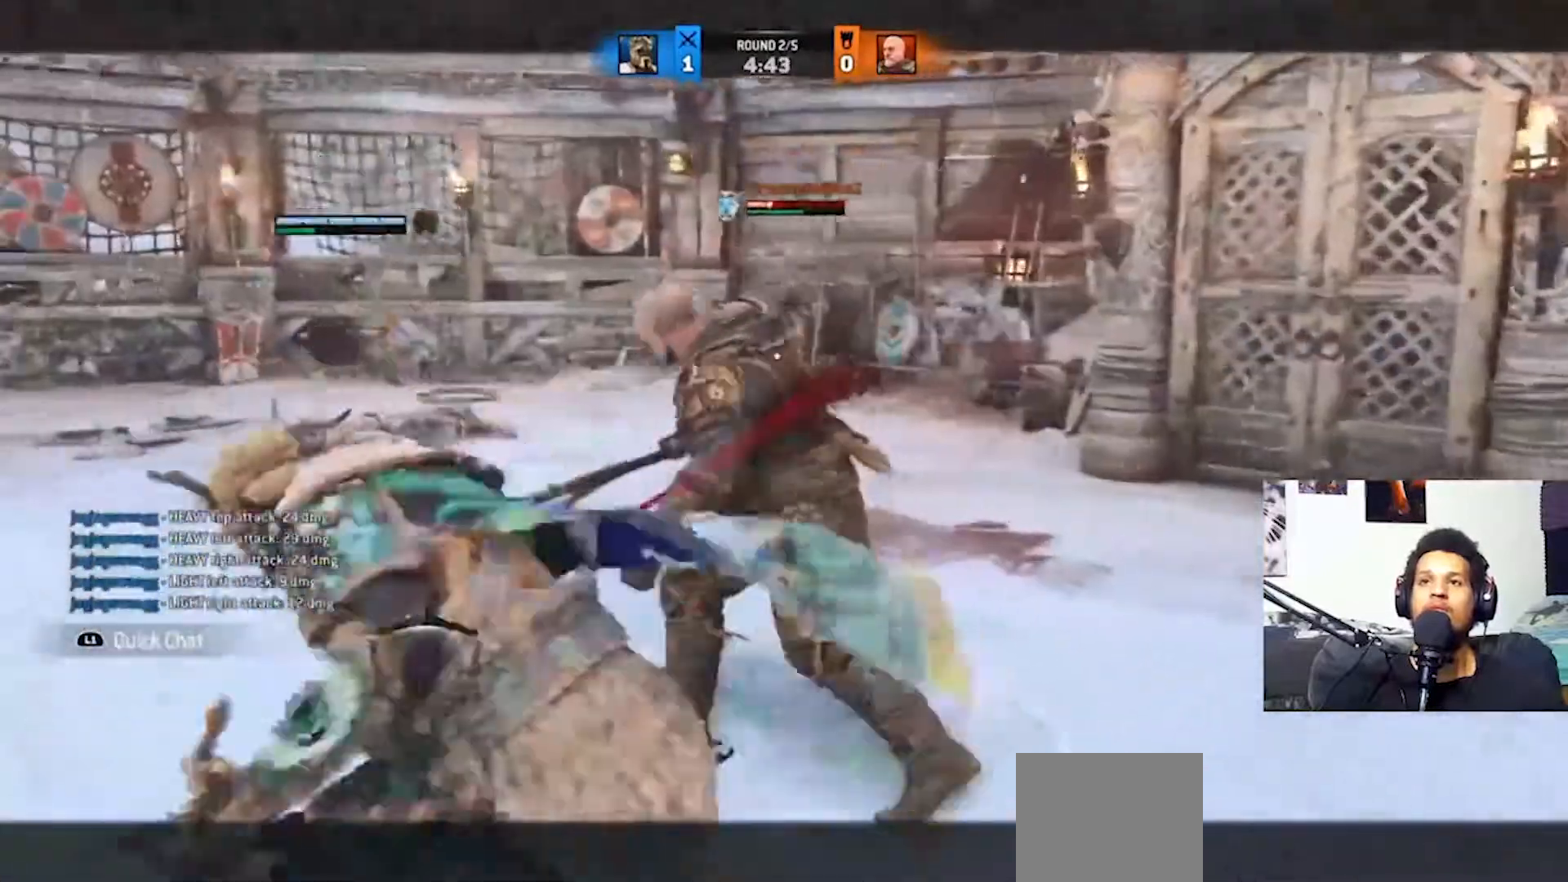
{"dt_ms": 500, "buttons": ["L2", "R2"], "left_stick": "up", "right_stick": "left", "events": [[333, "right_stick", "left"], [433, "R2", "down"]]}
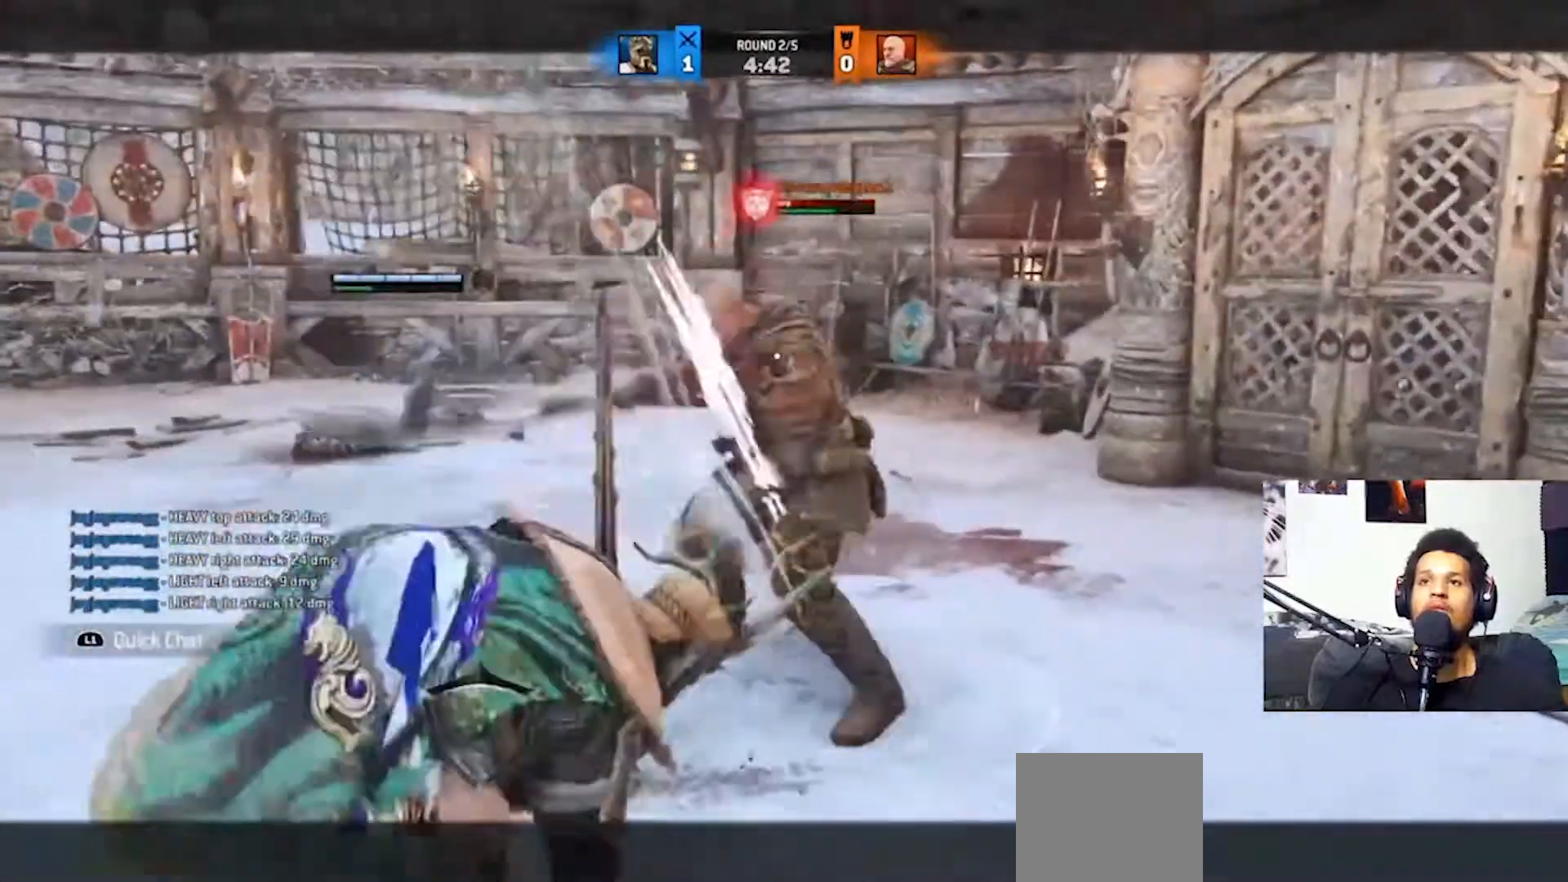
{"dt_ms": 500, "buttons": ["L2"], "left_stick": "up", "right_stick": "right", "events": [[33, "R2", "up"], [67, "right_stick", "center"], [233, "CIRCLE", "down"], [300, "CIRCLE", "up"], [467, "right_stick", "right"]]}
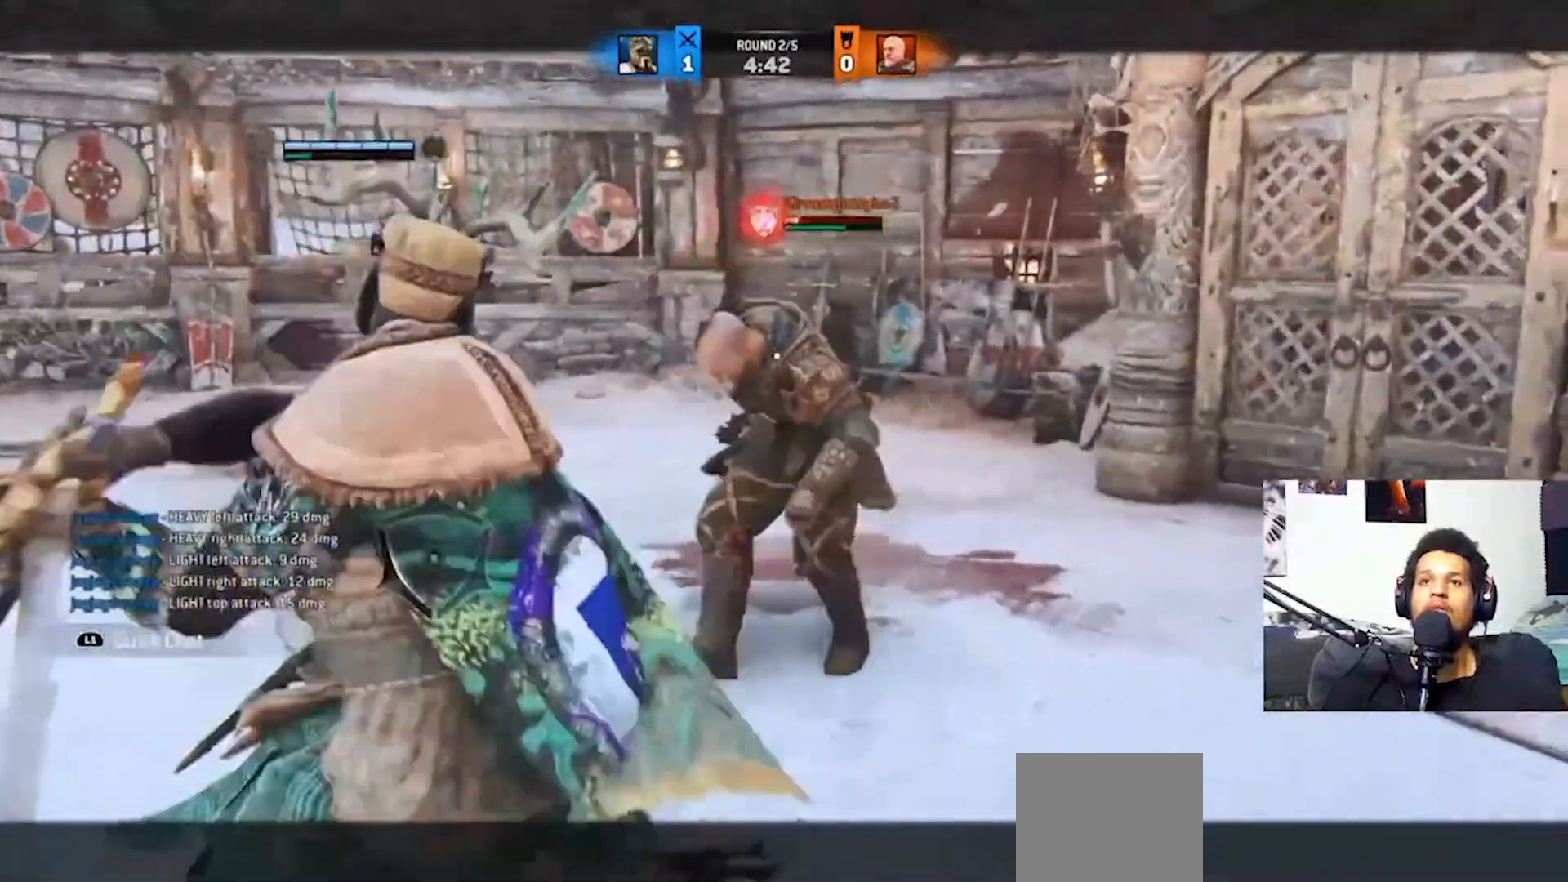
{"dt_ms": 500, "buttons": ["L2"], "left_stick": "up", "right_stick": "up-left", "events": [[500, "right_stick", "up-left"]]}
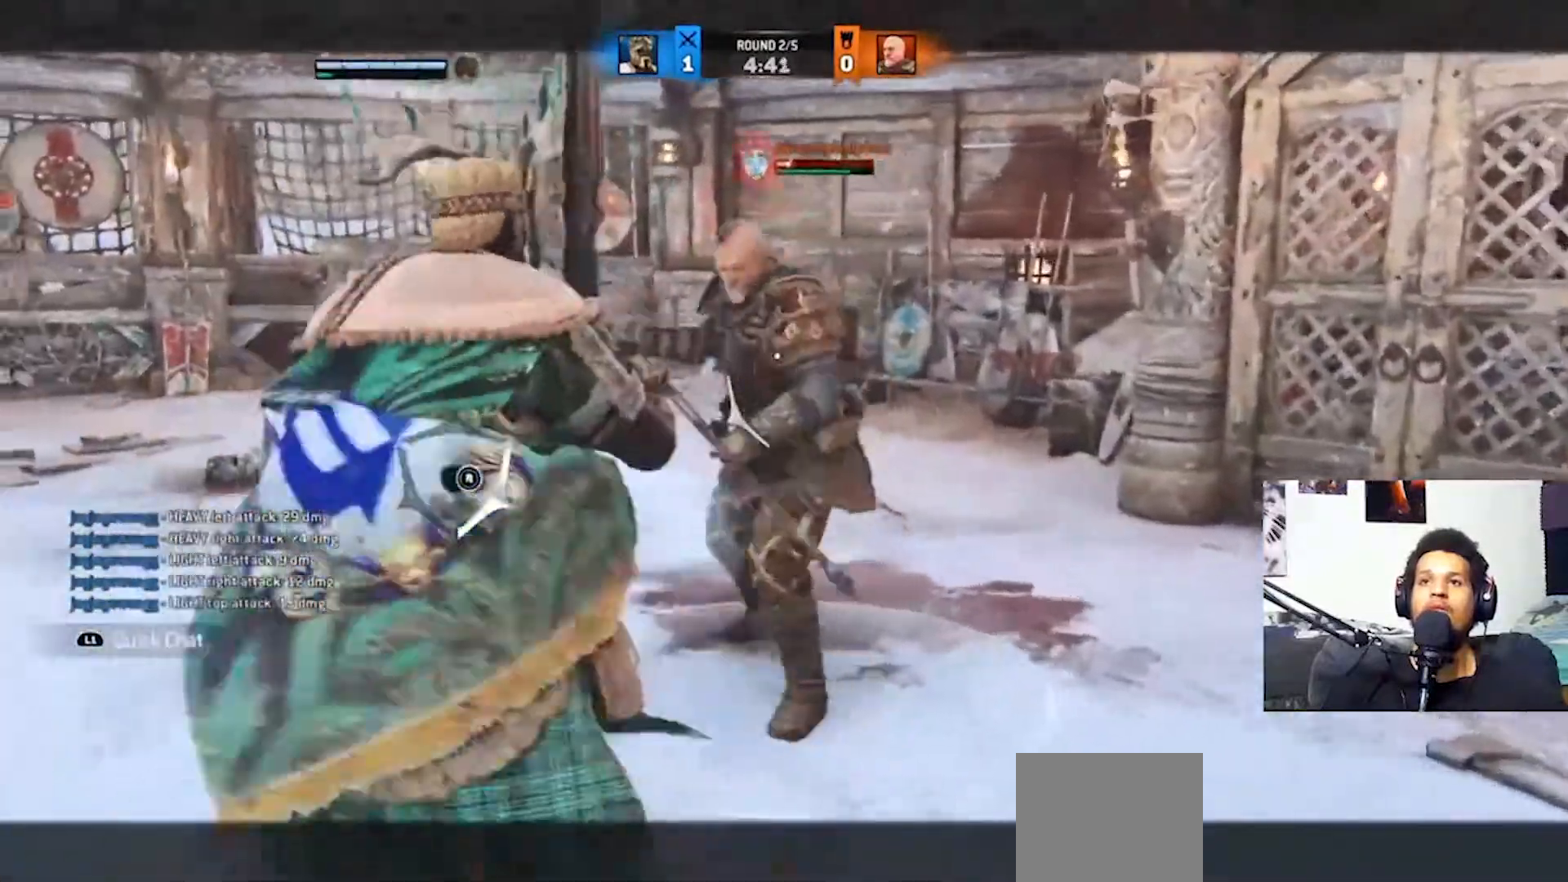
{"dt_ms": 500, "buttons": ["L2"], "left_stick": "up", "right_stick": "right", "events": [[400, "right_stick", "right"]]}
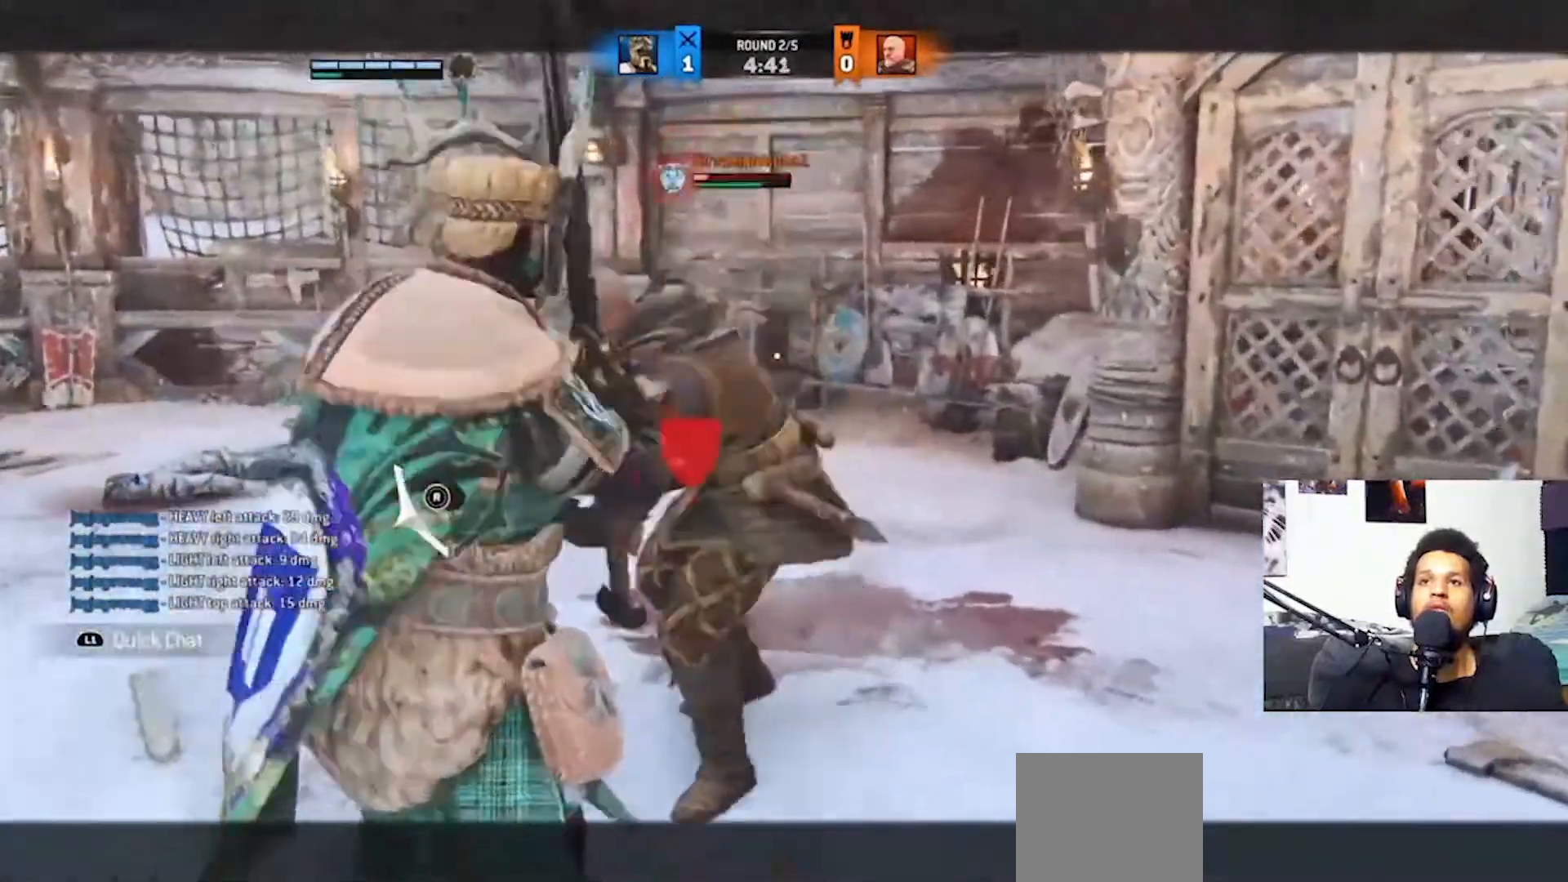
{"dt_ms": 500, "buttons": ["L2"], "left_stick": "up", "right_stick": "center", "events": [[133, "right_stick", "up-left"], [233, "right_stick", "center"], [267, "SQUARE", "down"], [333, "SQUARE", "up"], [400, "SQUARE", "down"], [467, "SQUARE", "up"]]}
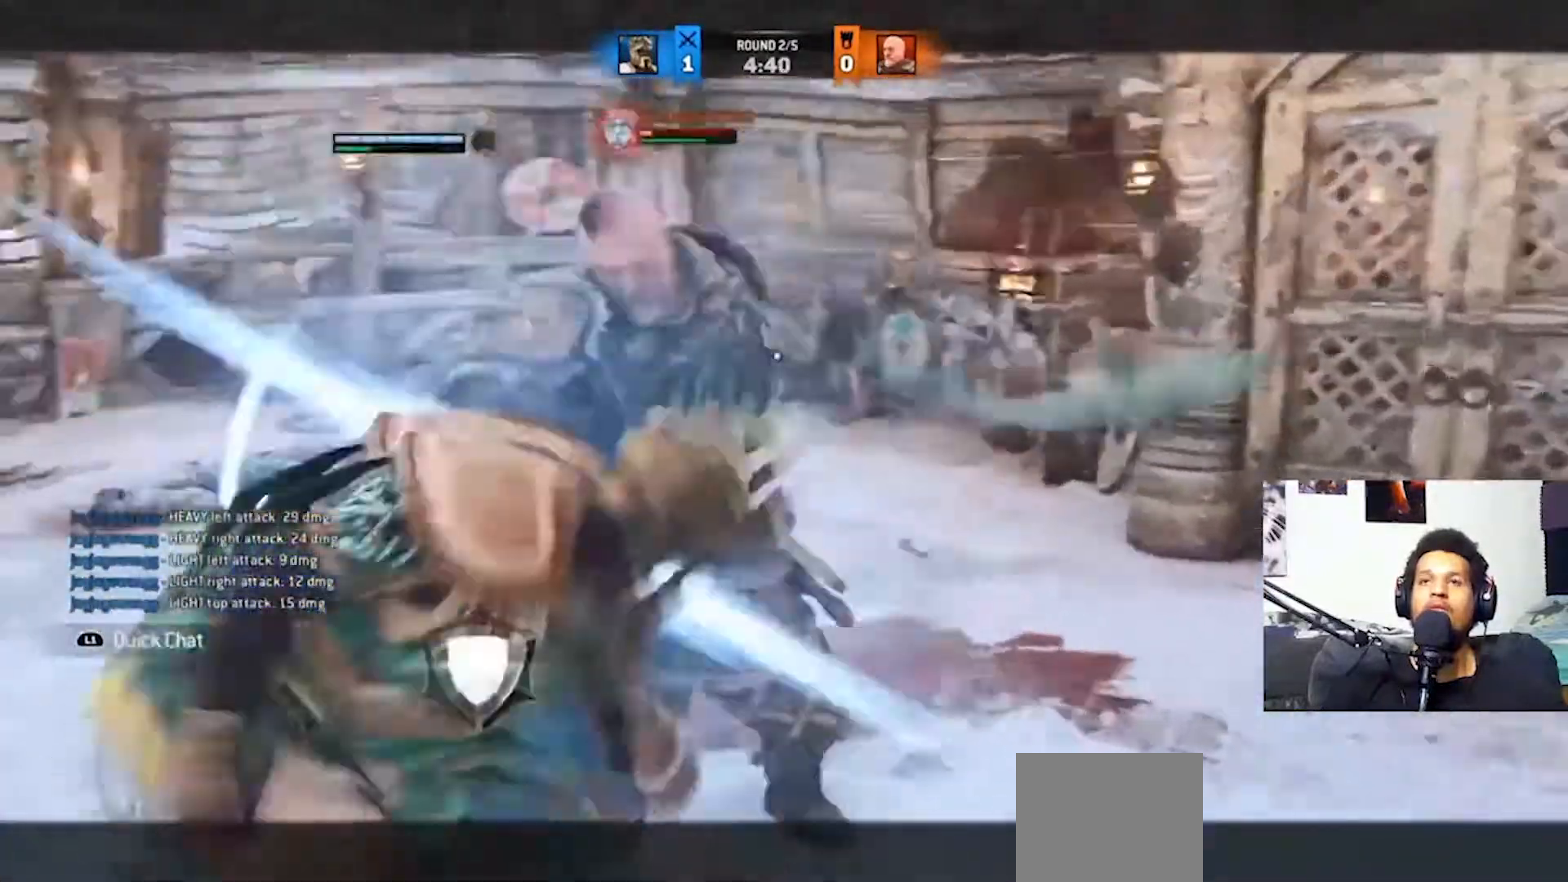
{"dt_ms": 500, "buttons": ["L2"], "left_stick": "up", "right_stick": "center", "events": [[33, "left_stick", "center"], [267, "left_stick", "up"]]}
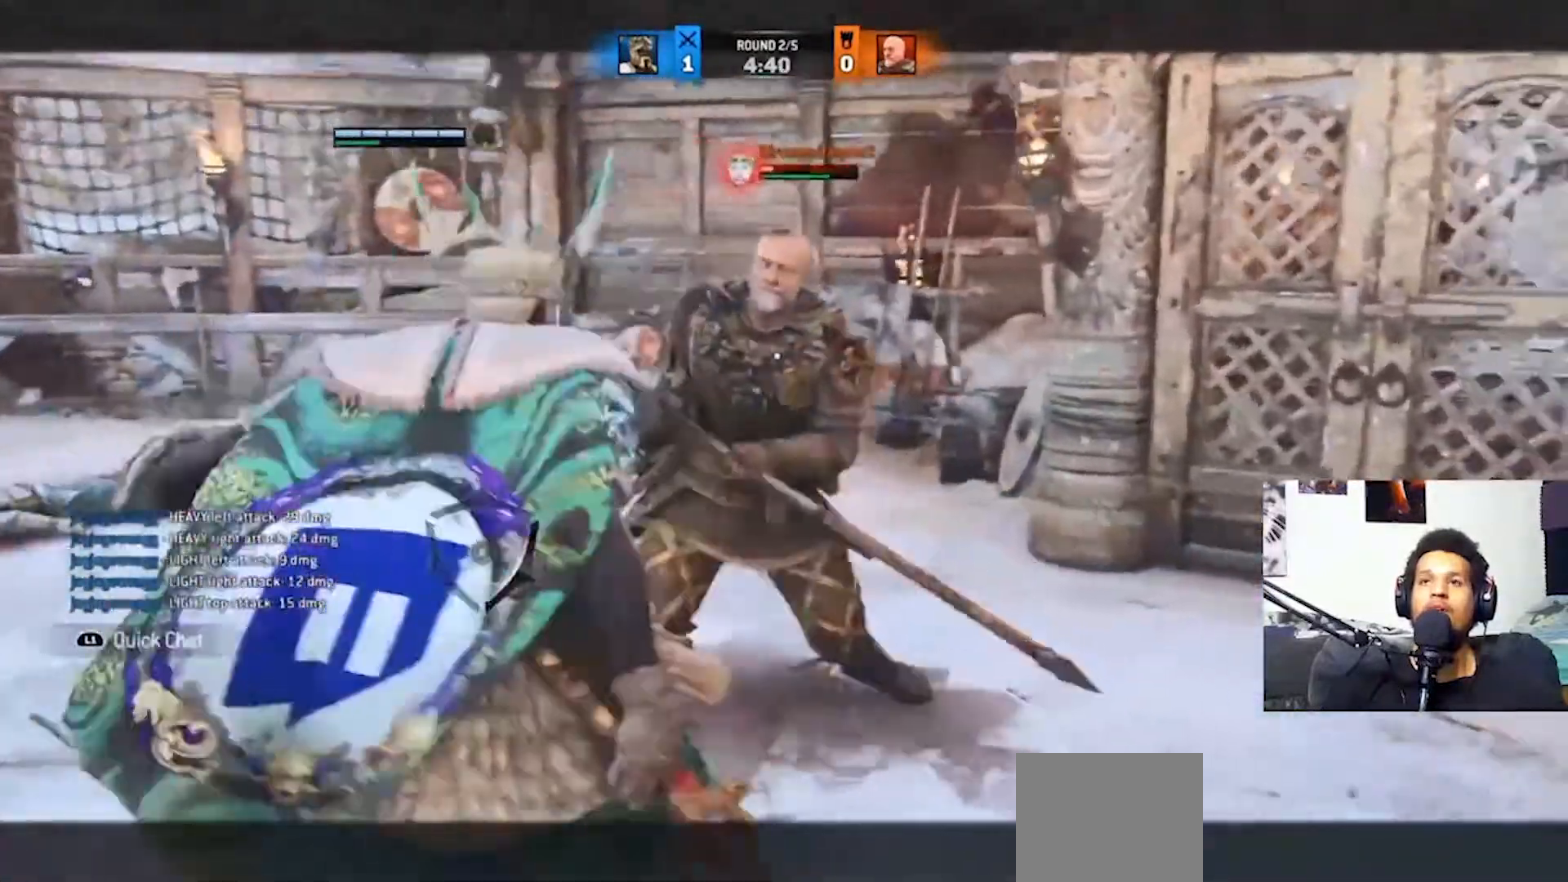
{"dt_ms": 1000, "buttons": ["L2", "R2"], "left_stick": "up", "right_stick": "right"}
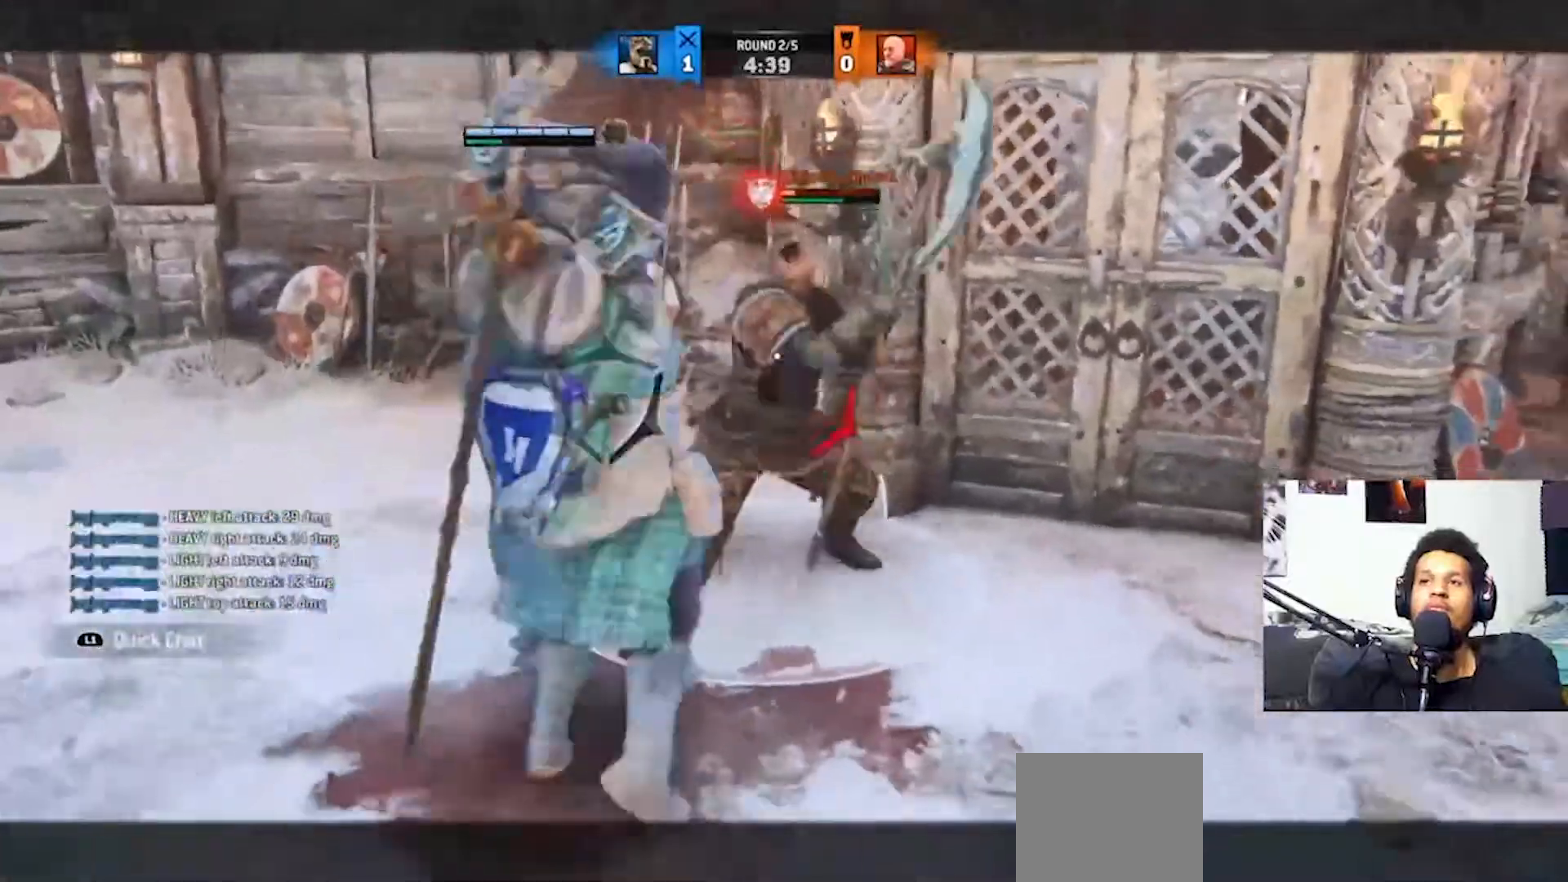
{"dt_ms": 500, "buttons": ["L2"], "left_stick": "up", "right_stick": "up", "events": [[67, "R2", "up"], [333, "right_stick", "up"]]}
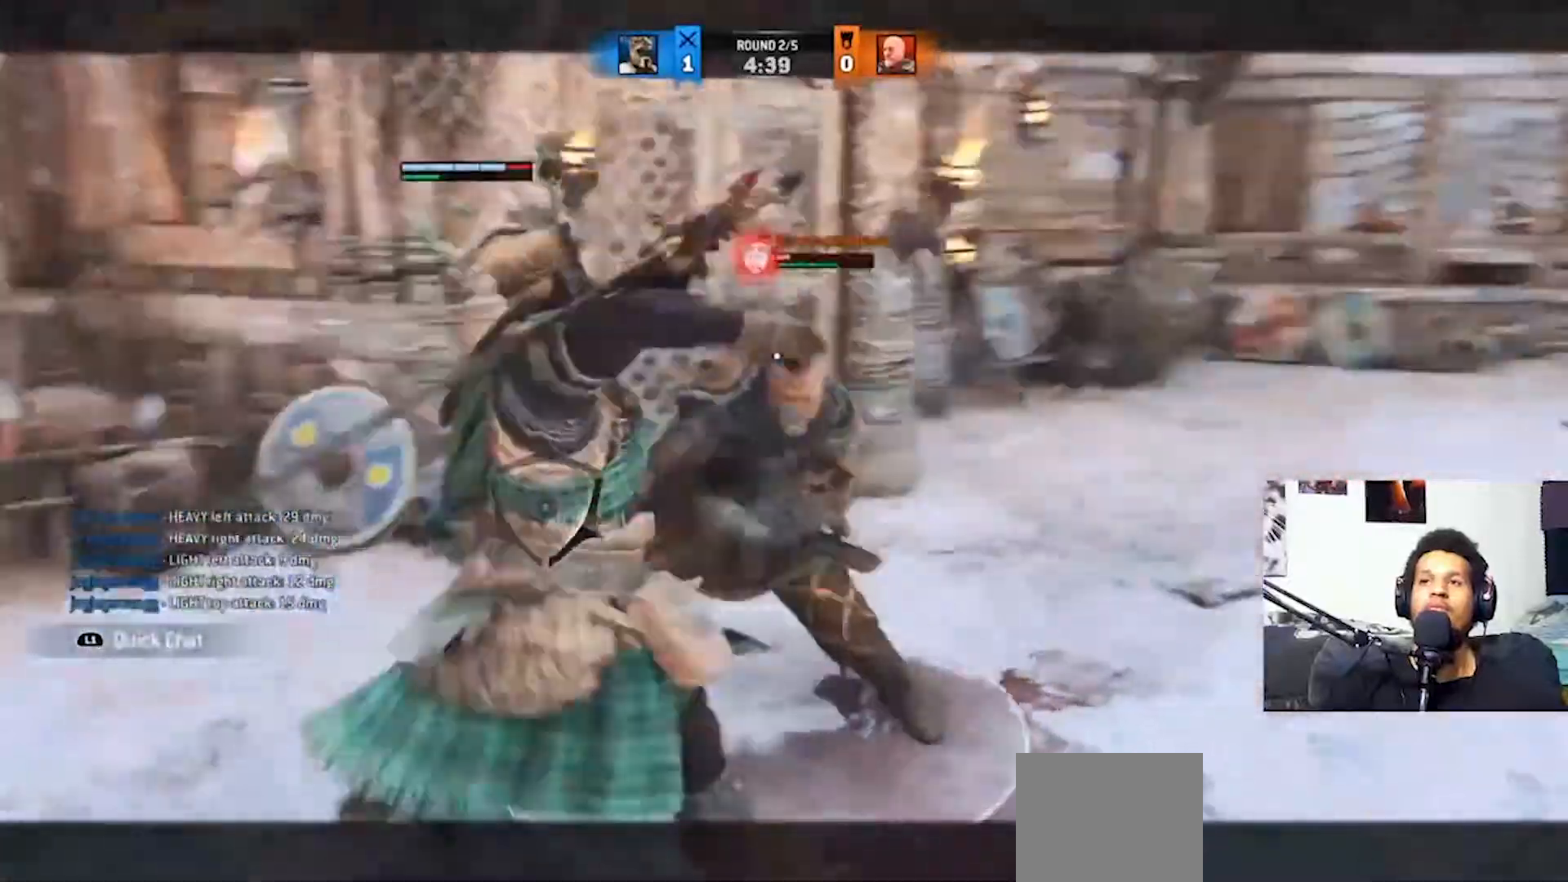
{"dt_ms": 500, "buttons": ["L2"], "left_stick": "up", "right_stick": "center", "events": [[100, "right_stick", "center"], [333, "TRIANGLE", "down"], [433, "TRIANGLE", "up"]]}
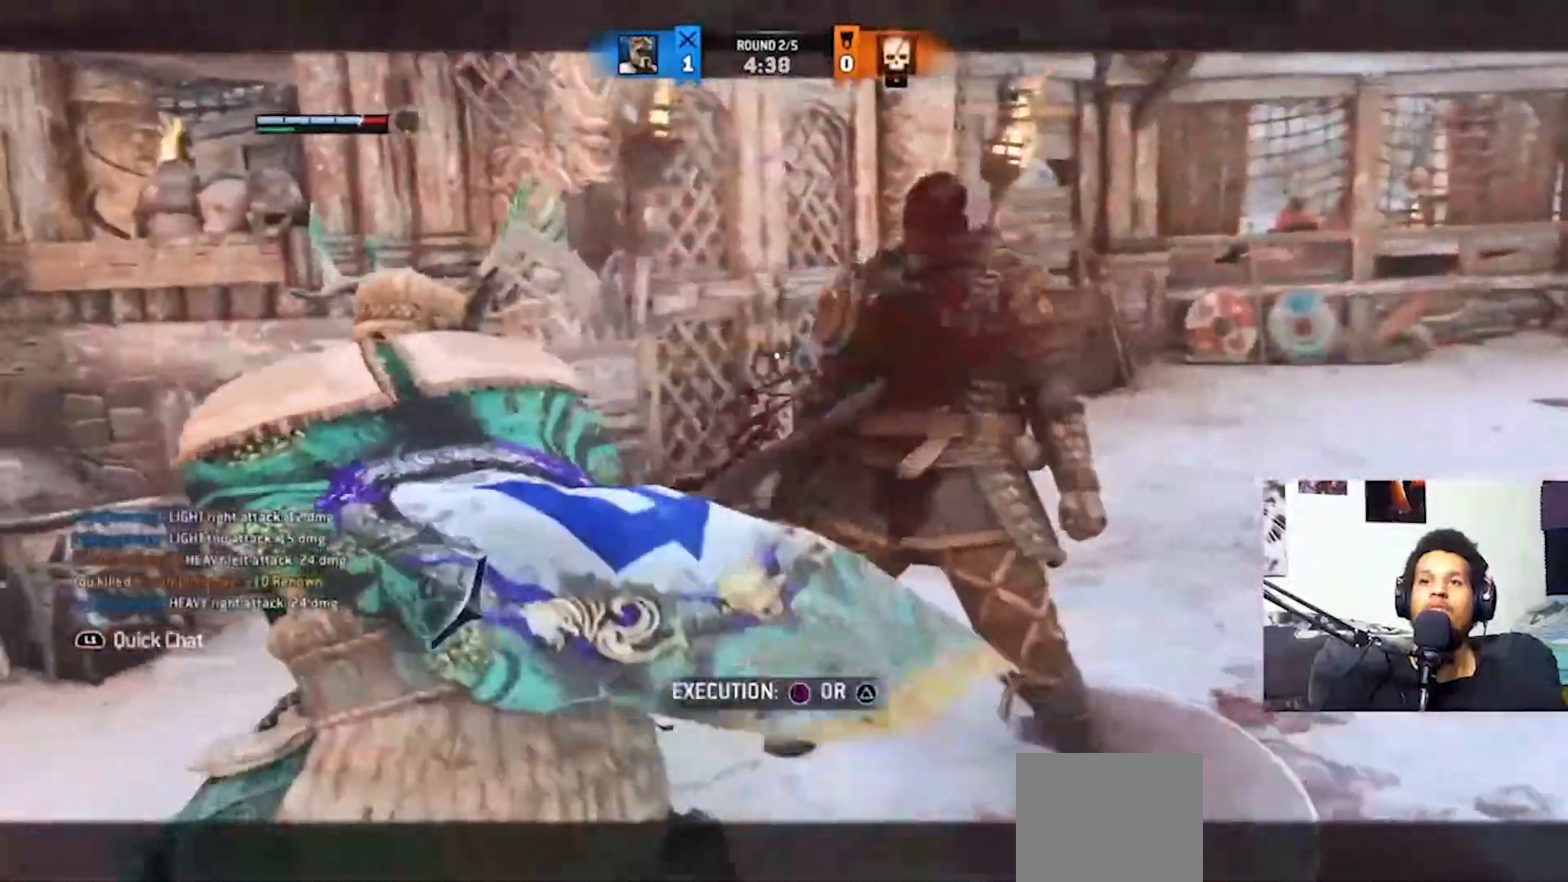
{"dt_ms": 500, "buttons": [], "left_stick": "up", "right_stick": "center", "events": [[500, "L2", "up"]]}
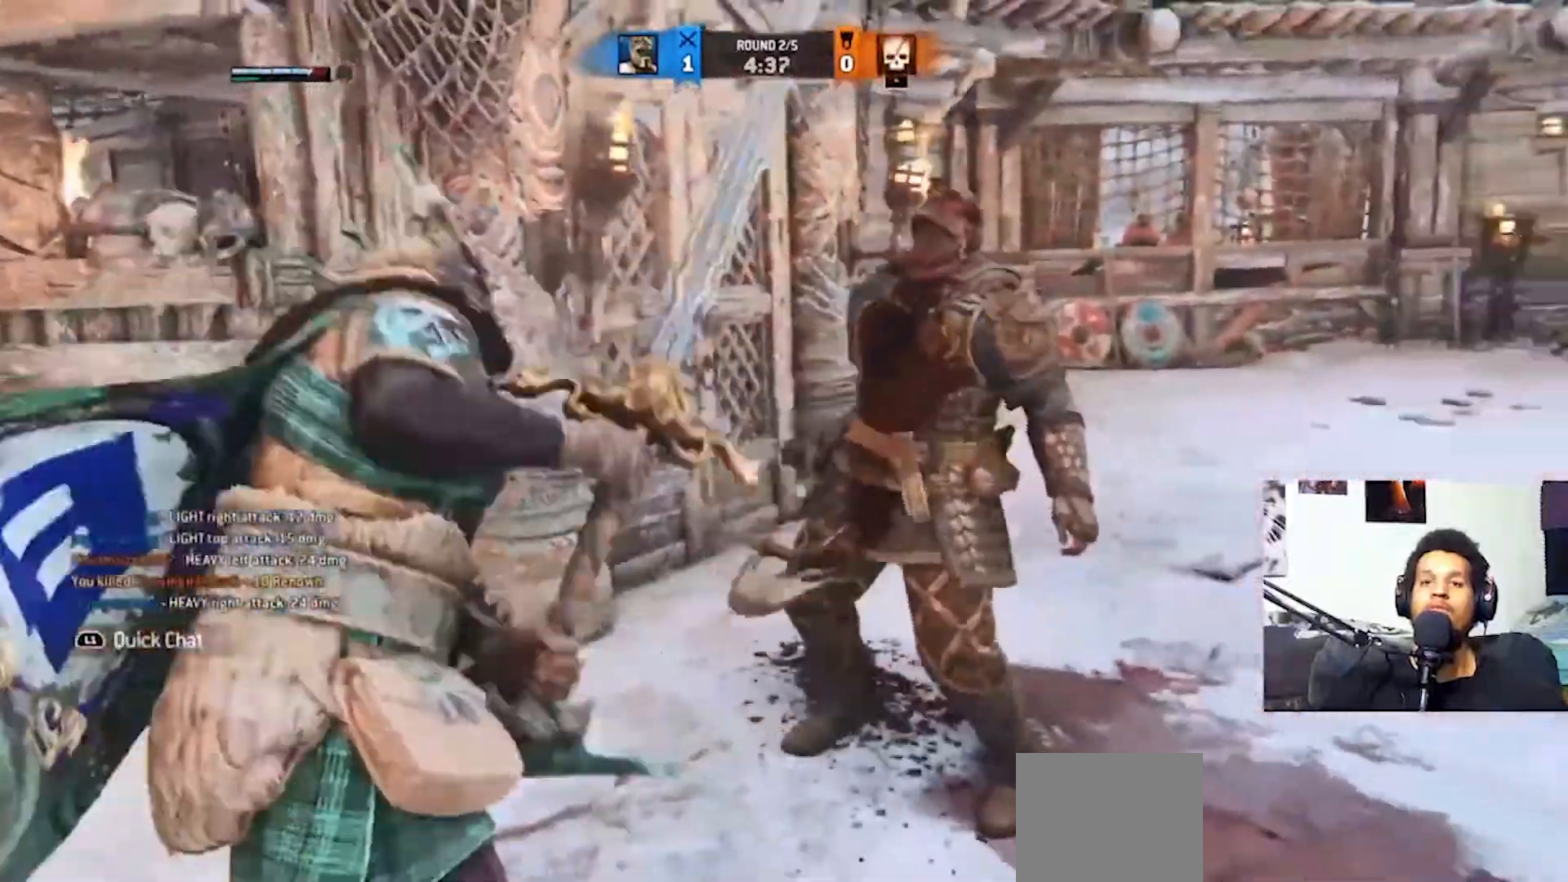
{"dt_ms": 500, "buttons": [], "left_stick": "center", "right_stick": "center", "events": [[200, "left_stick", "center"]]}
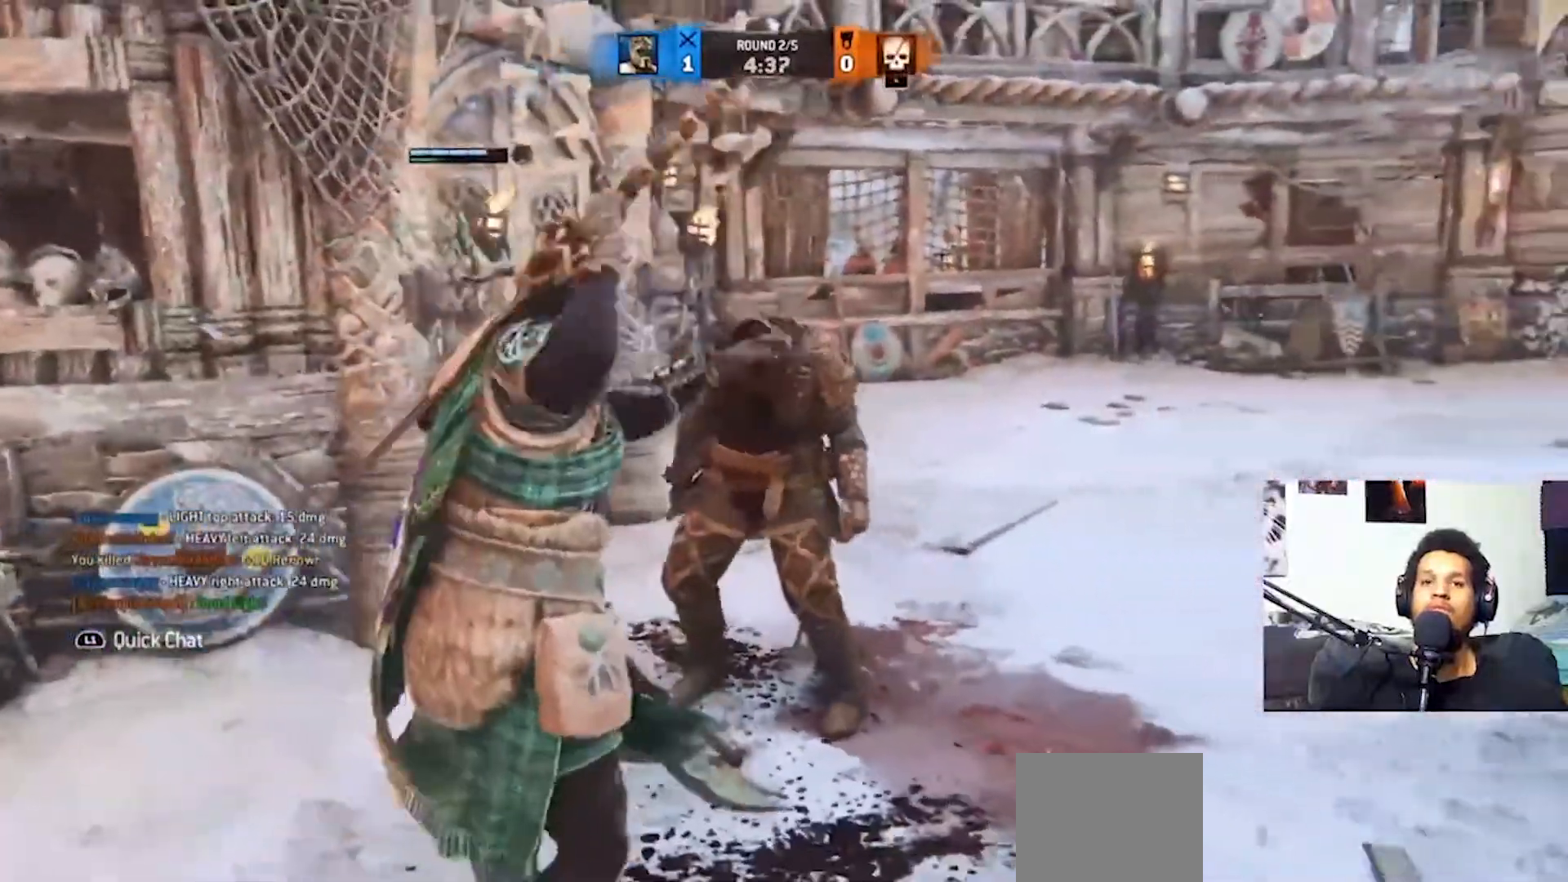
{"dt_ms": 500, "buttons": ["L1"], "left_stick": "center", "right_stick": "center", "events": [[400, "L1", "down"]]}
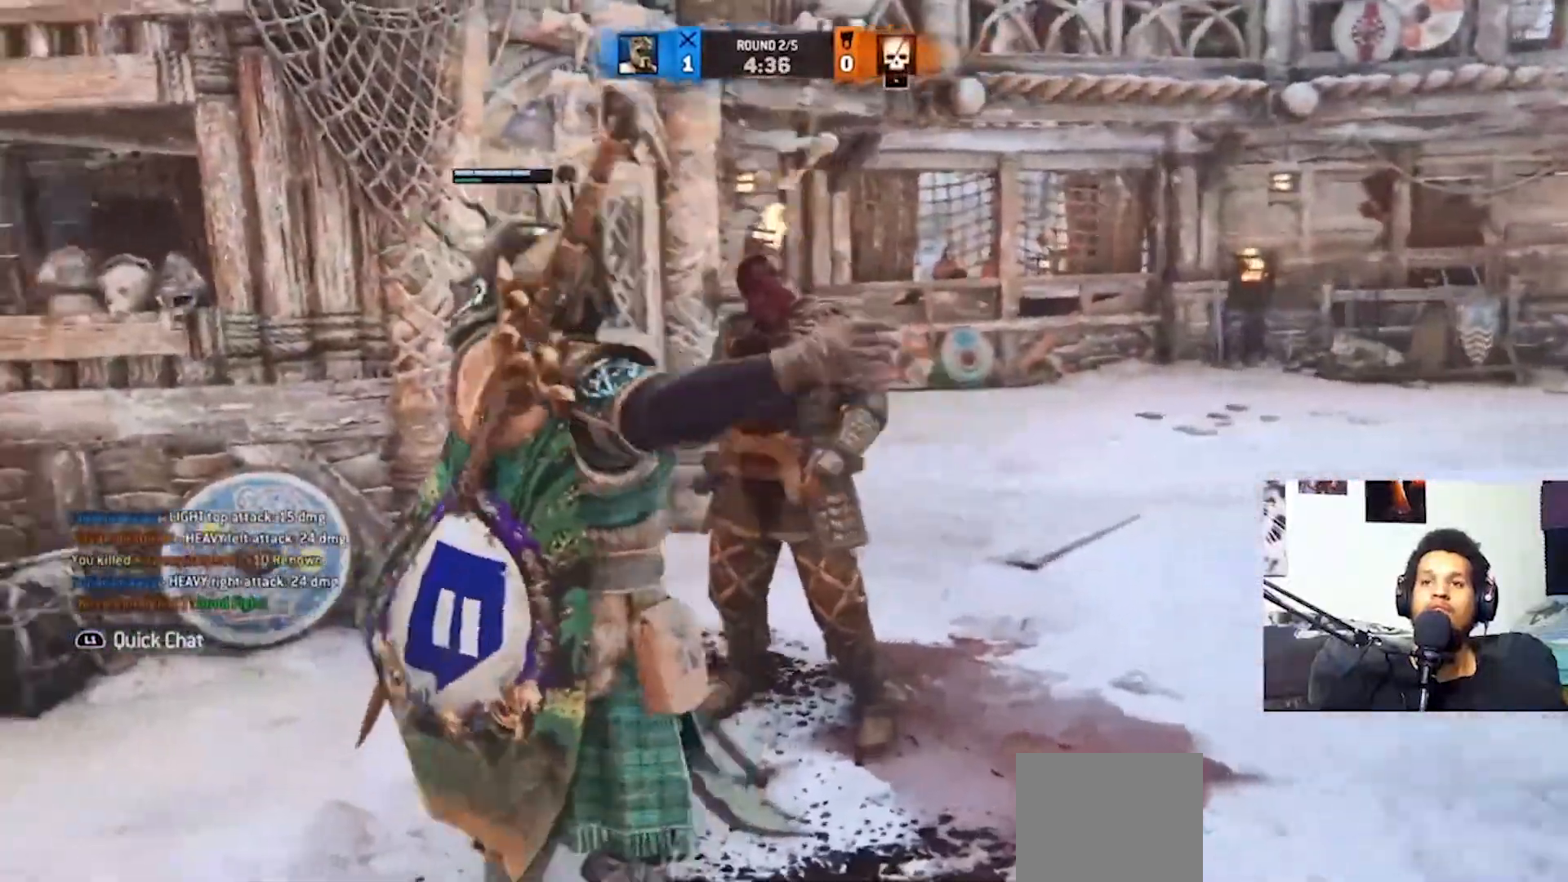
{"dt_ms": 500, "buttons": ["L1"], "left_stick": "center", "right_stick": "center", "events": [[200, "CIRCLE", "down"], [267, "CIRCLE", "up"]]}
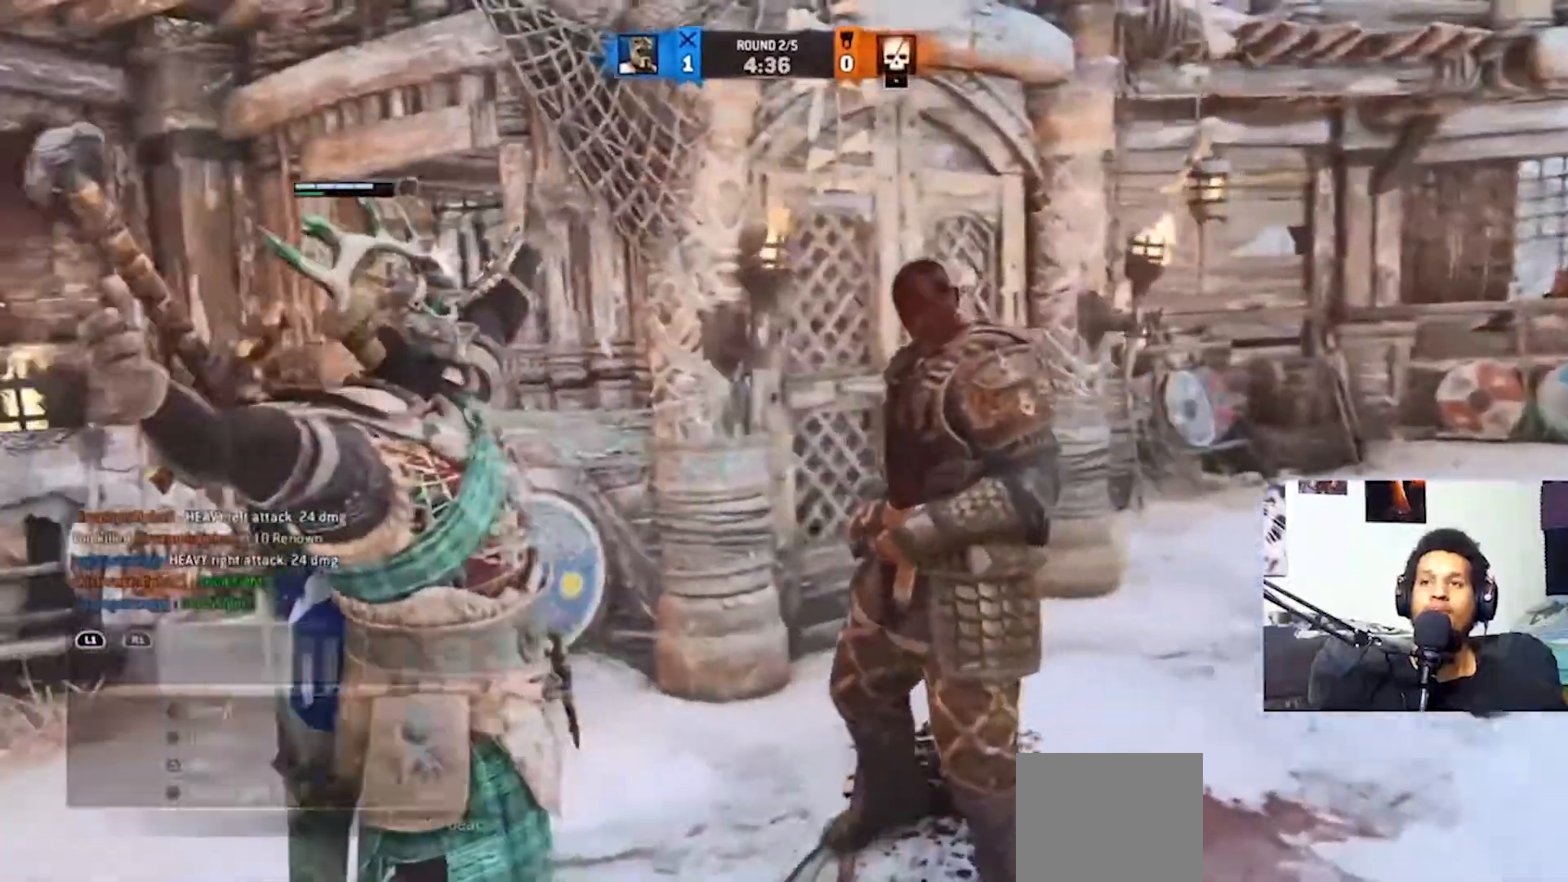
{"dt_ms": 500, "buttons": [], "left_stick": "center", "right_stick": "center", "events": [[133, "L1", "up"]]}